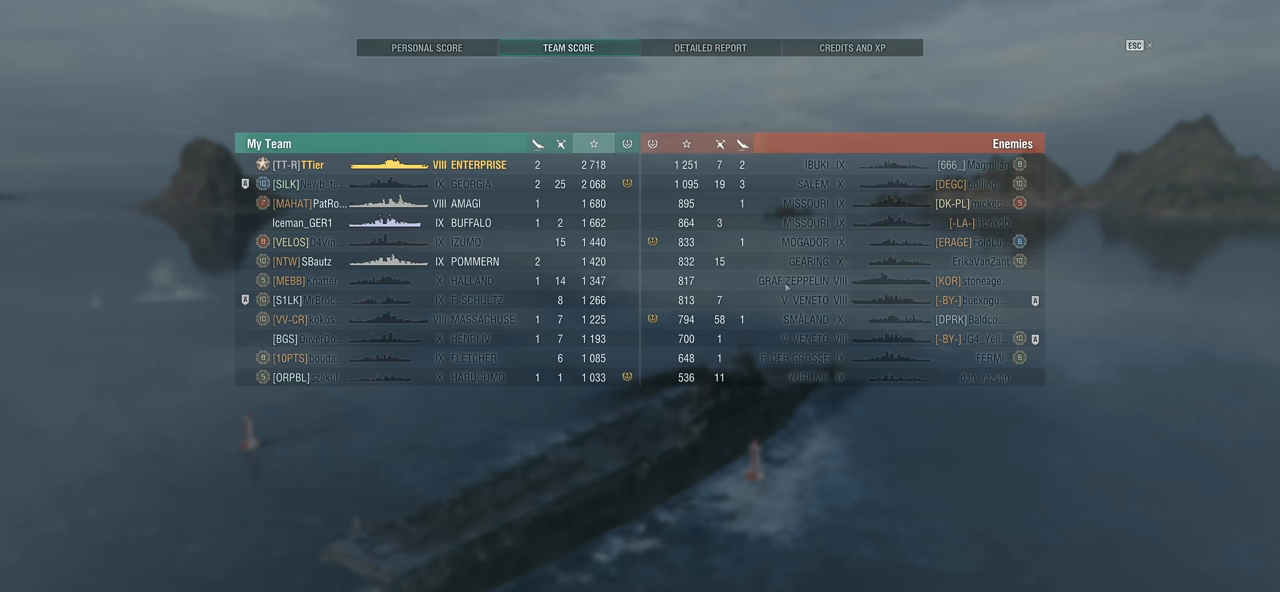
Gameplay with keyboard and mouse; each line is a JSON object with the keys and mouse buttons held at the frame after it. "events" lists presses ("down") and releases ("up") of "1", "2", "3", "4", "5", "a", "alt", "c", "caps_lock", "ctrl", "d", "e", "f", "g", "q", "r", "s", "shift", "space", "t", "tab", "v", "w", "x", "z", "mouse_left", "mouse_wheel" and "mouse_right" between this image and that frame as [ms after this image, input, new state], when the widget could be followed in between. "mouse_left", "mouse_wheel", "mouse_right" = the "left", "wheel", "right" buttons of the "mouse" list. No other keys are recorded. "wheel" means that the mouse wheel is clicked or scrolled. "mouse_move" is the direction in which the mouse moves at that frame (one of eight, or "still"), when it could be read.
{"keys": [], "mouse": [], "mouse_move": "right", "events": []}
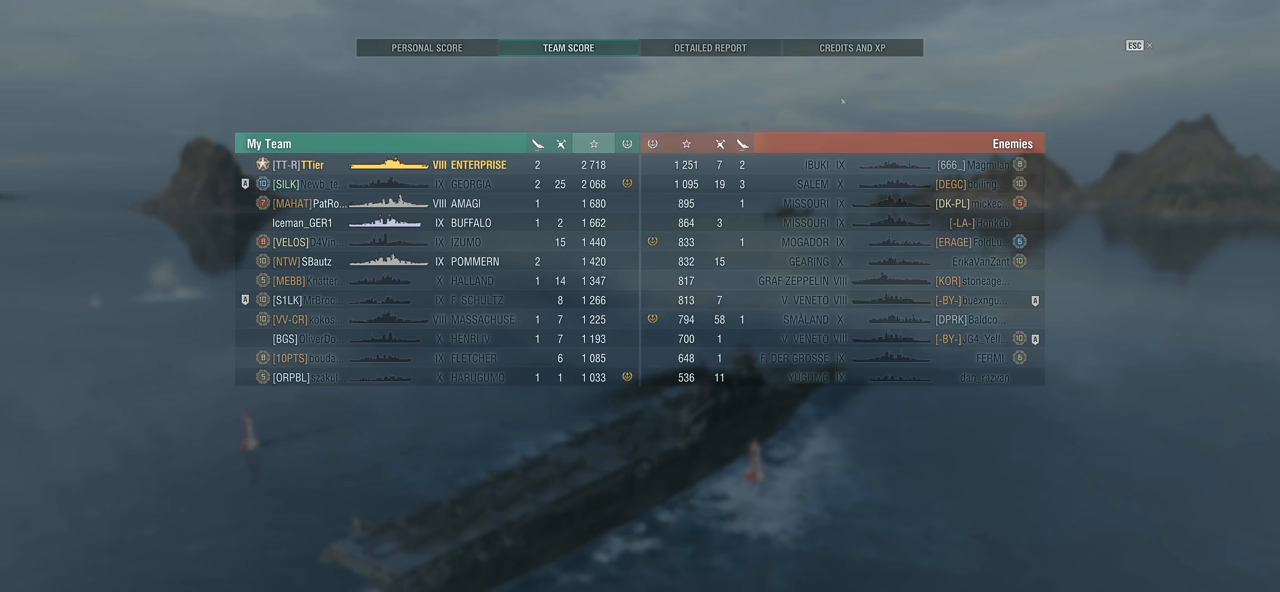
{"keys": [], "mouse": [], "mouse_move": "left", "events": []}
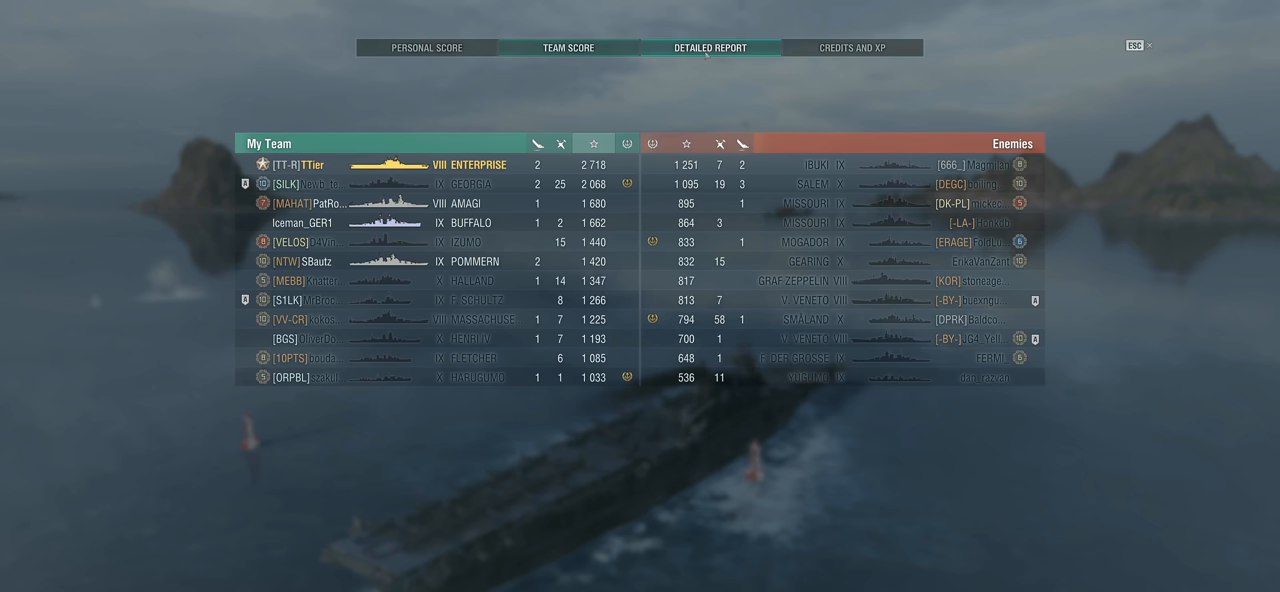
{"keys": [], "mouse": ["left"], "mouse_move": "still", "events": [[50, "mouse_left", "down"]]}
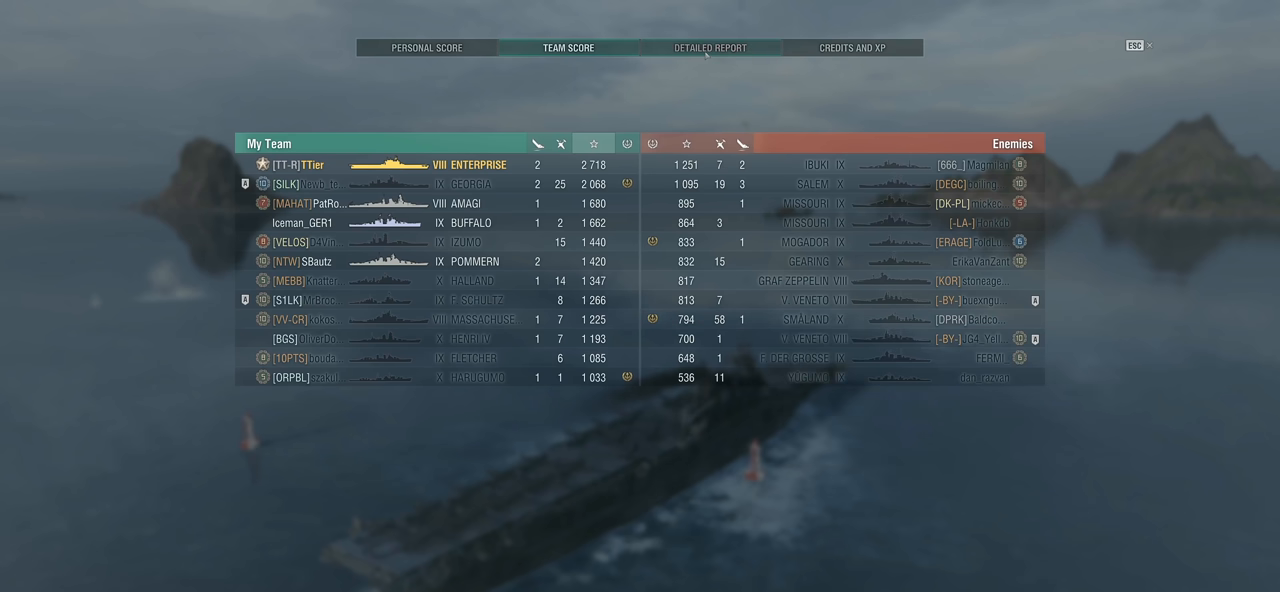
{"keys": [], "mouse": ["left"], "mouse_move": "still", "events": []}
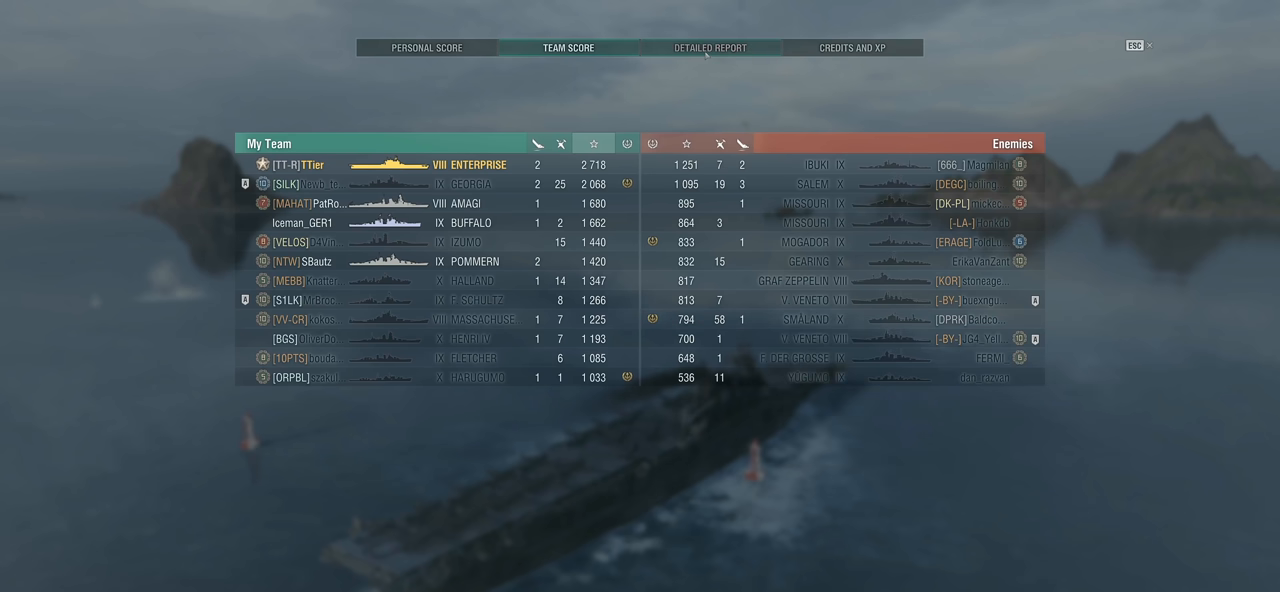
{"keys": [], "mouse": [], "mouse_move": "still", "events": [[367, "mouse_left", "up"]]}
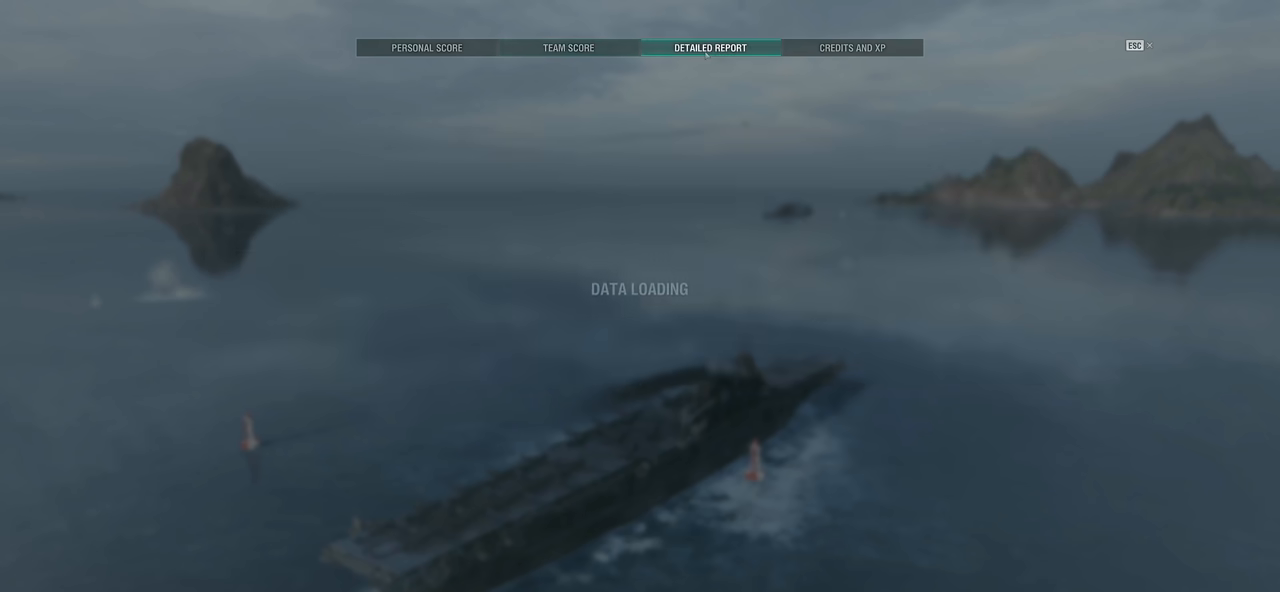
{"keys": [], "mouse": [], "mouse_move": "right", "events": []}
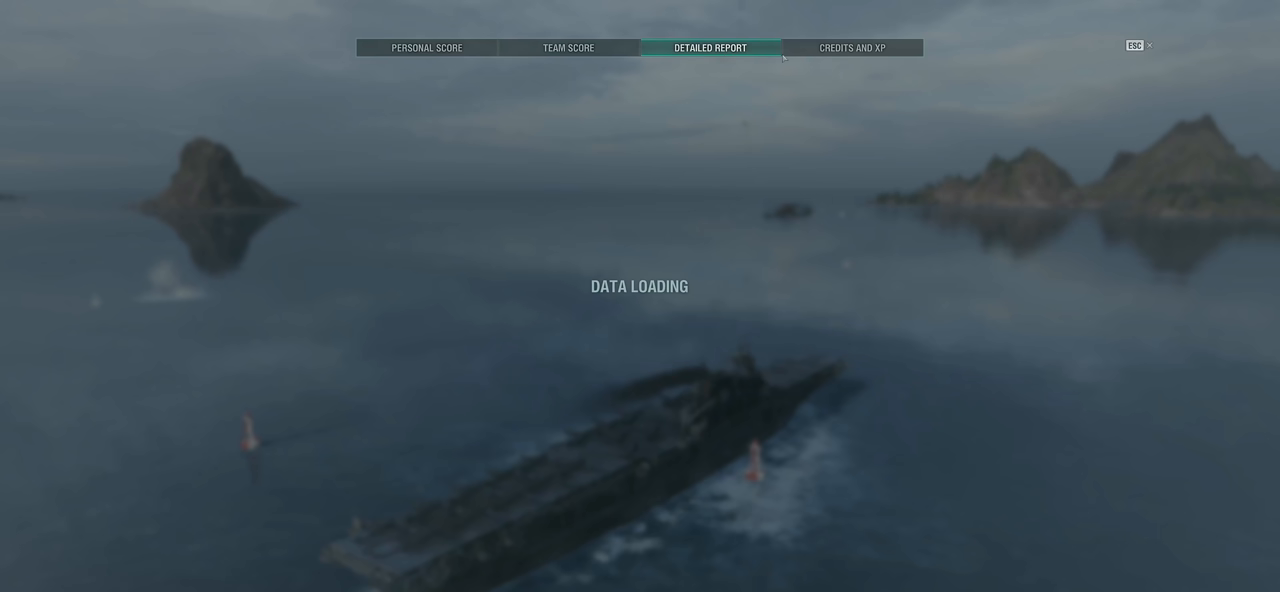
{"keys": [], "mouse": [], "mouse_move": "still", "events": []}
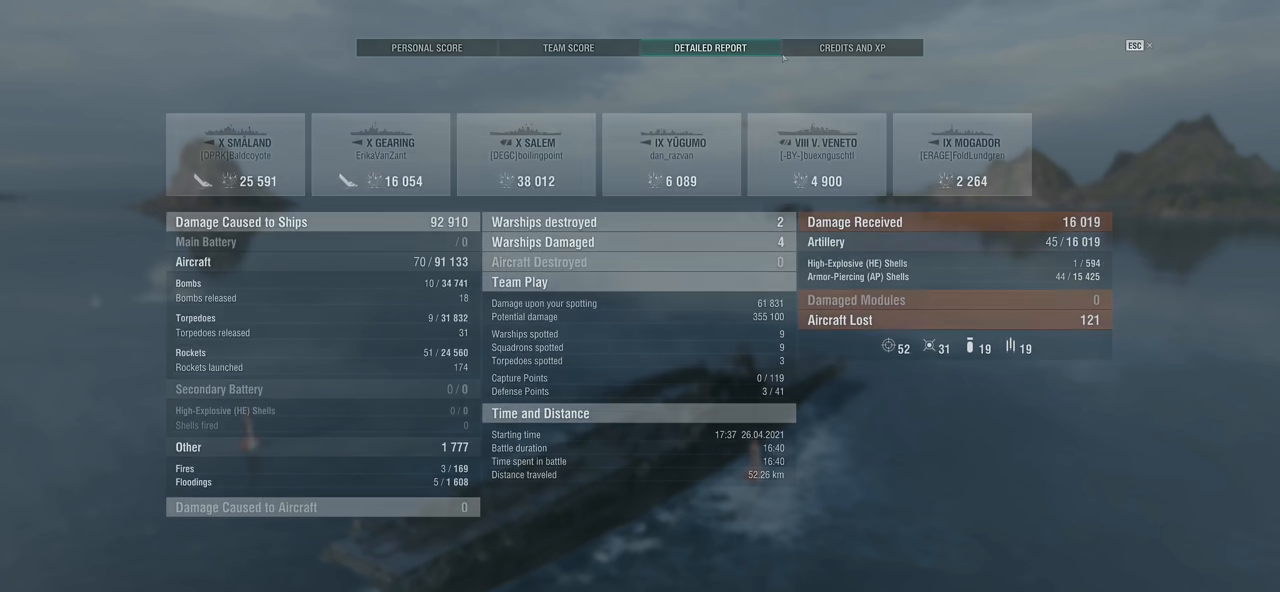
{"keys": [], "mouse": [], "mouse_move": "still", "events": []}
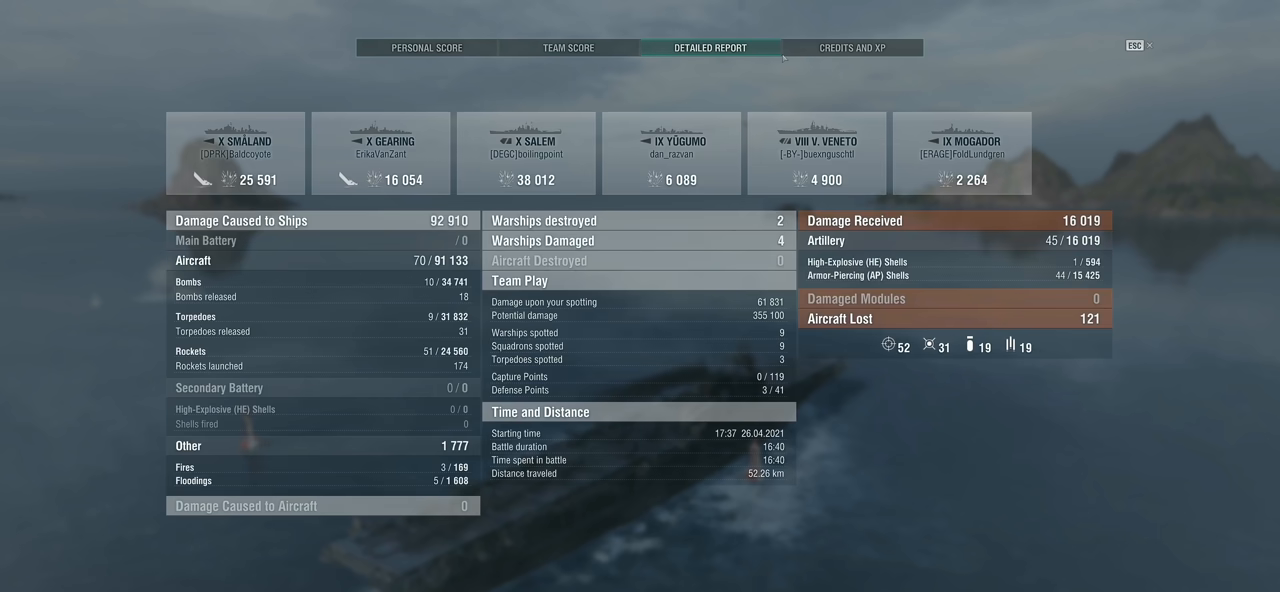
{"keys": [], "mouse": [], "mouse_move": "left", "events": []}
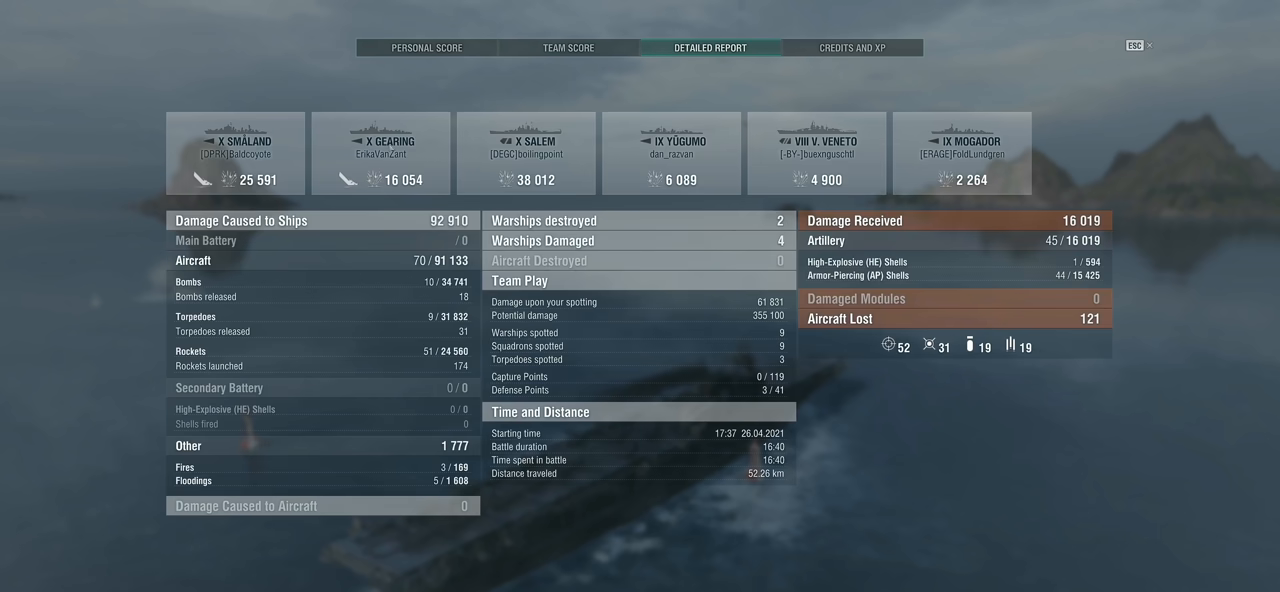
{"keys": [], "mouse": [], "mouse_move": "left", "events": []}
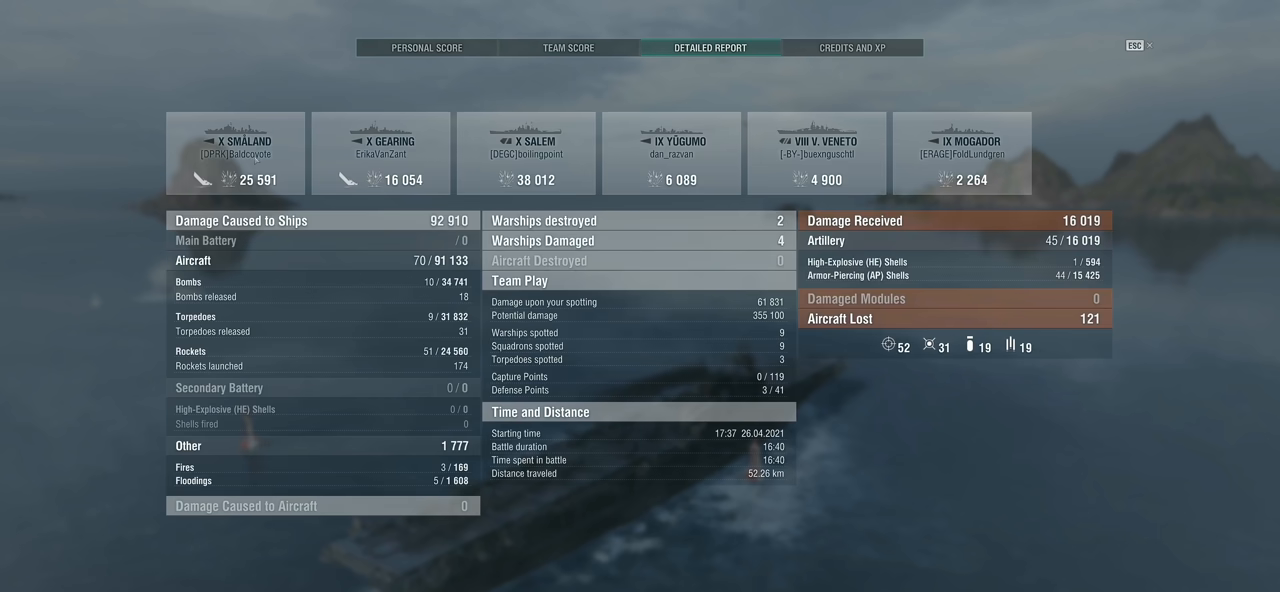
{"keys": [], "mouse": [], "mouse_move": "still", "events": []}
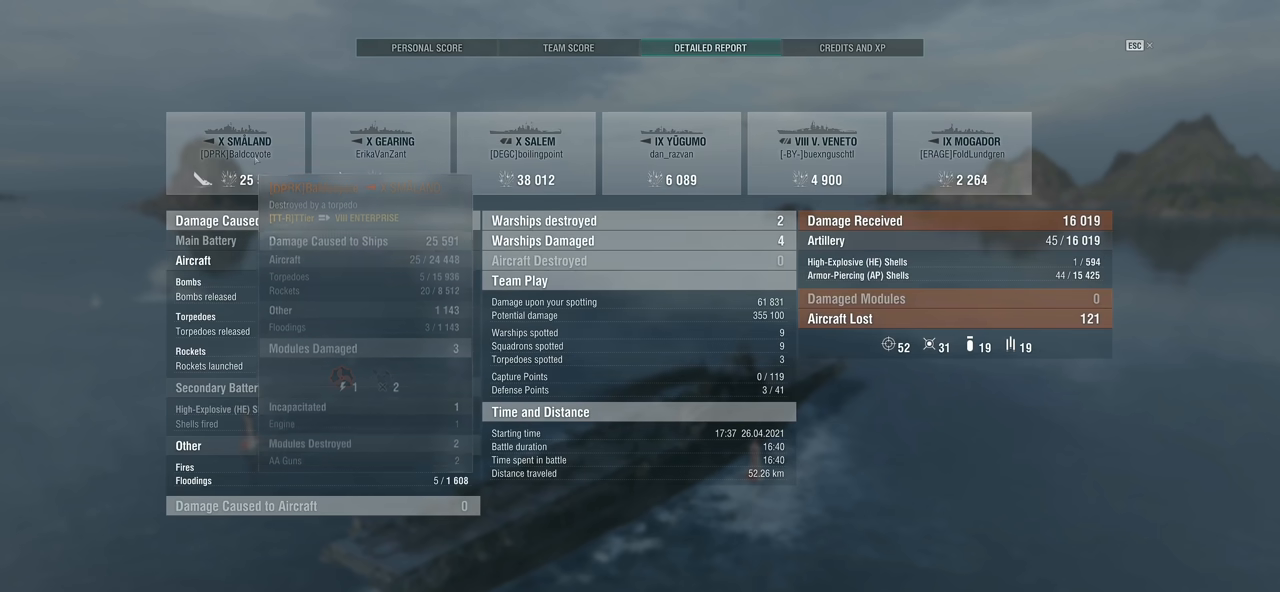
{"keys": [], "mouse": [], "mouse_move": "still", "events": []}
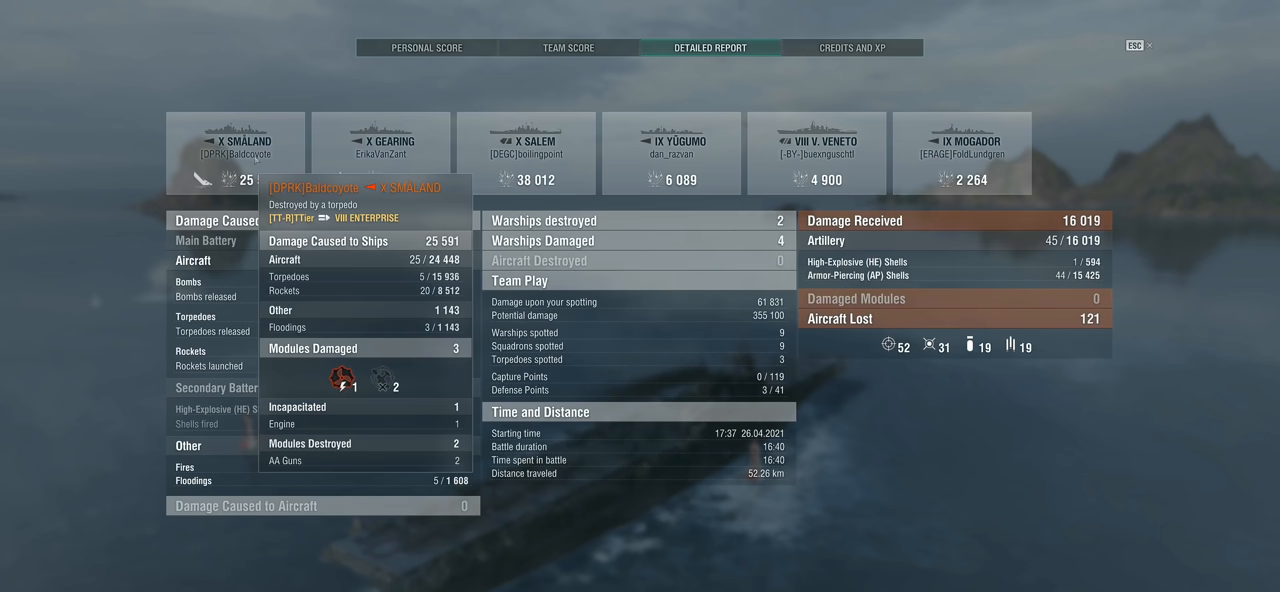
{"keys": [], "mouse": [], "mouse_move": "still", "events": []}
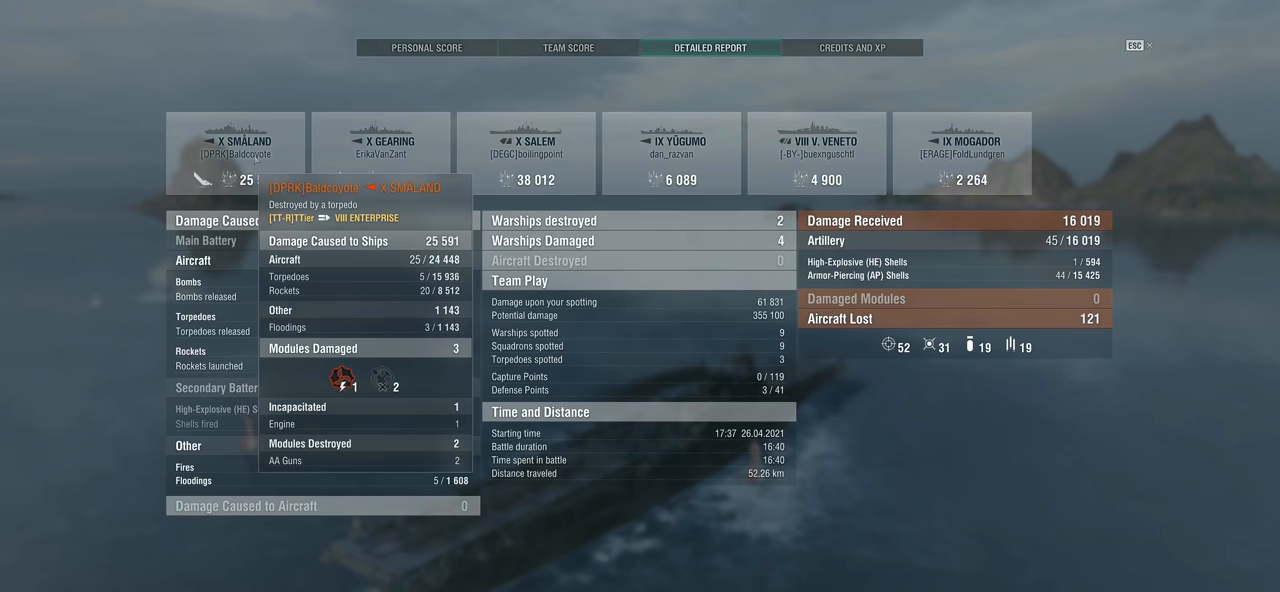
{"keys": [], "mouse": [], "mouse_move": "still", "events": []}
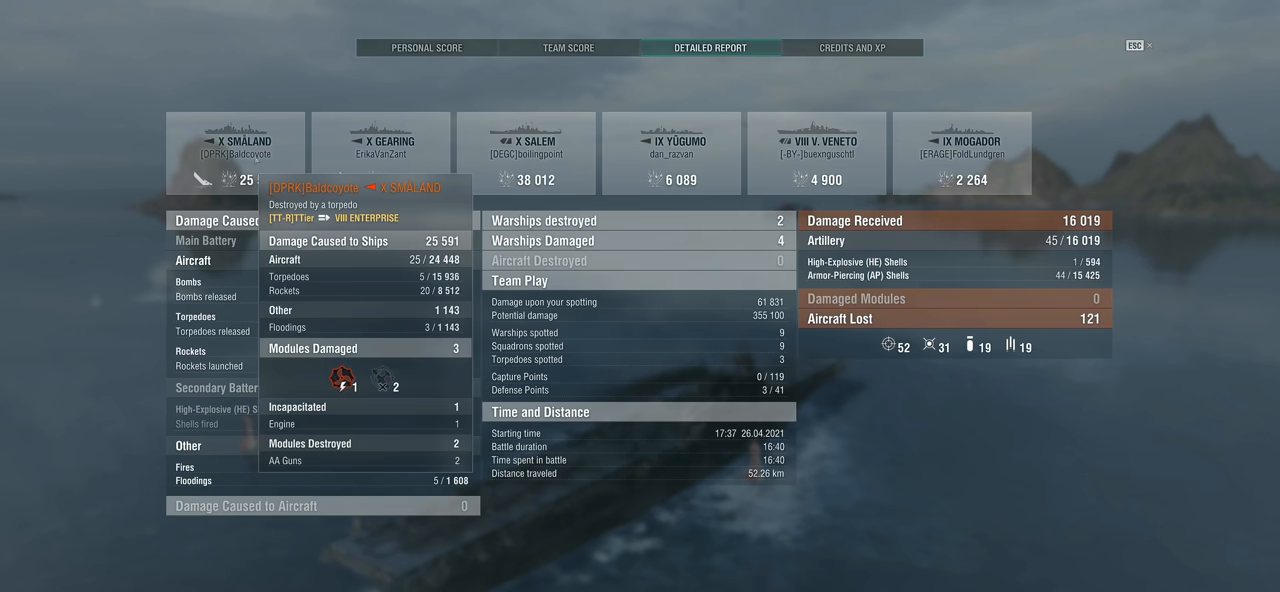
{"keys": [], "mouse": [], "mouse_move": "down-right", "events": []}
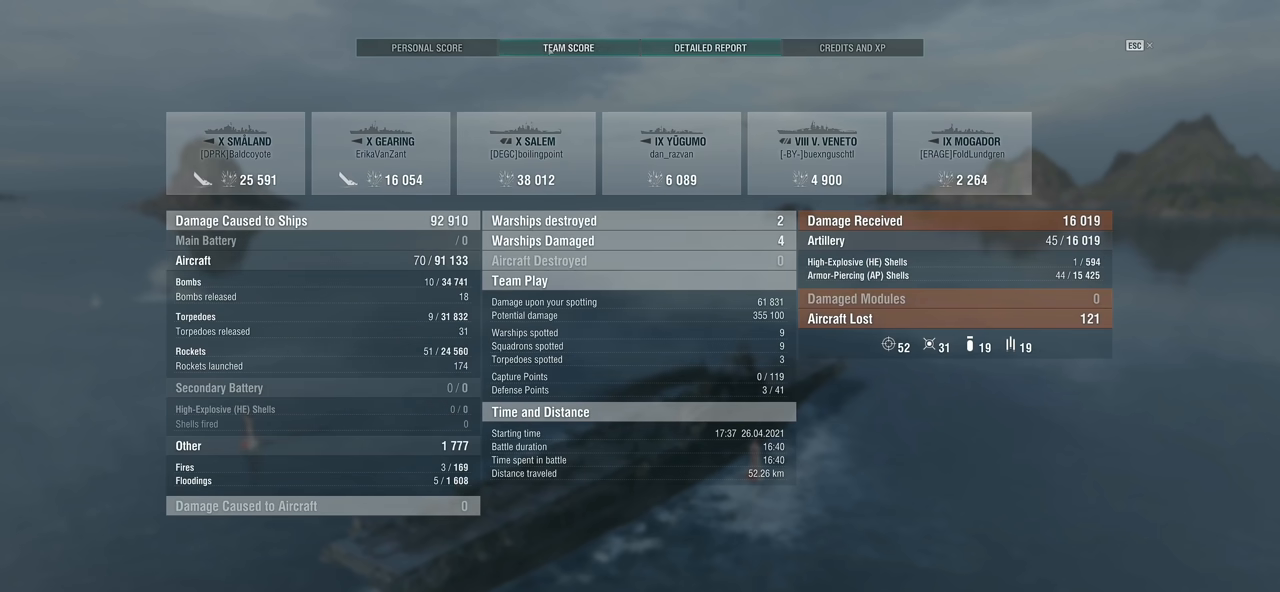
{"keys": [], "mouse": [], "mouse_move": "down-right", "events": [[17, "mouse_left", "down"], [117, "mouse_left", "up"]]}
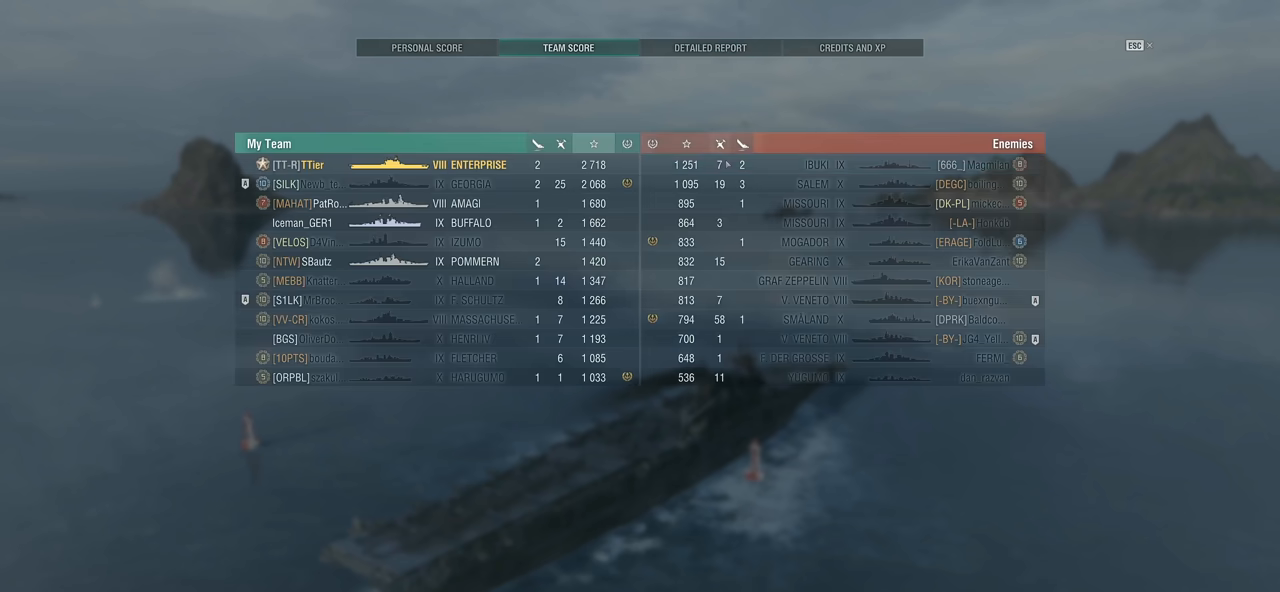
{"keys": [], "mouse": [], "mouse_move": "still", "events": []}
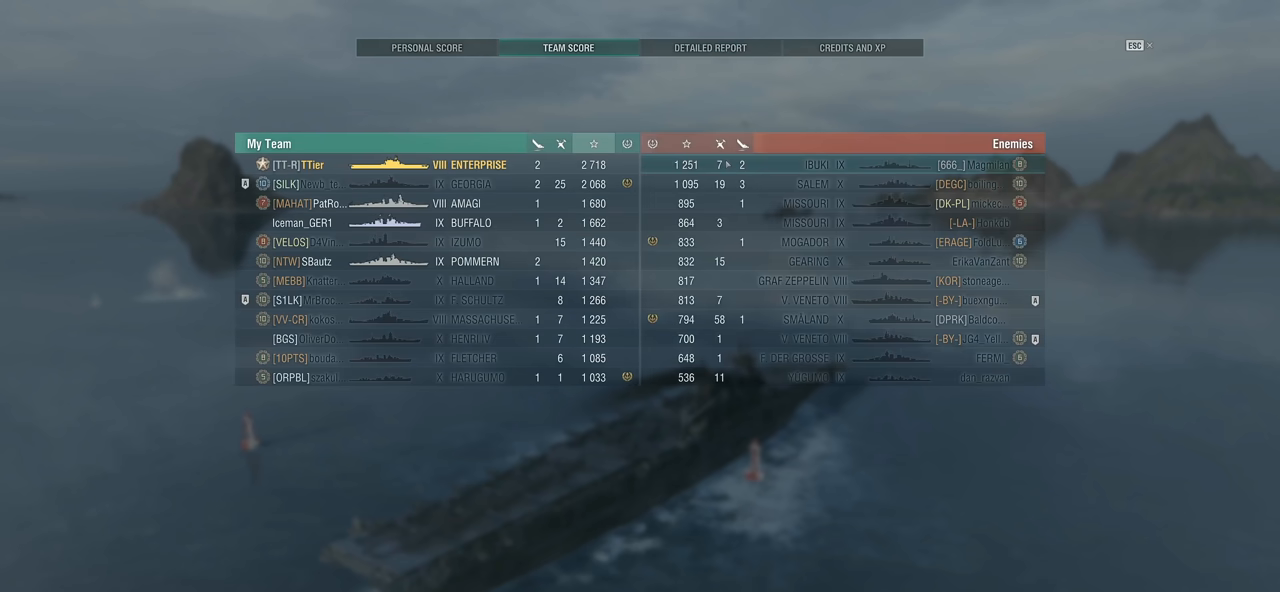
{"keys": [], "mouse": [], "mouse_move": "still", "events": []}
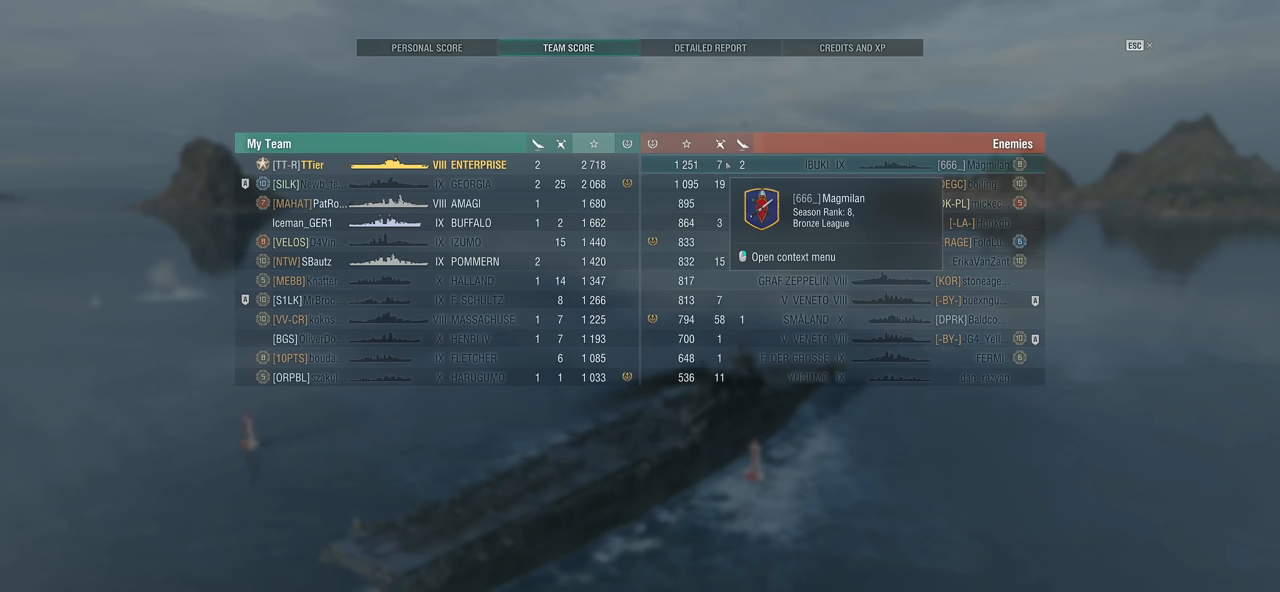
{"keys": [], "mouse": [], "mouse_move": "up-left", "events": []}
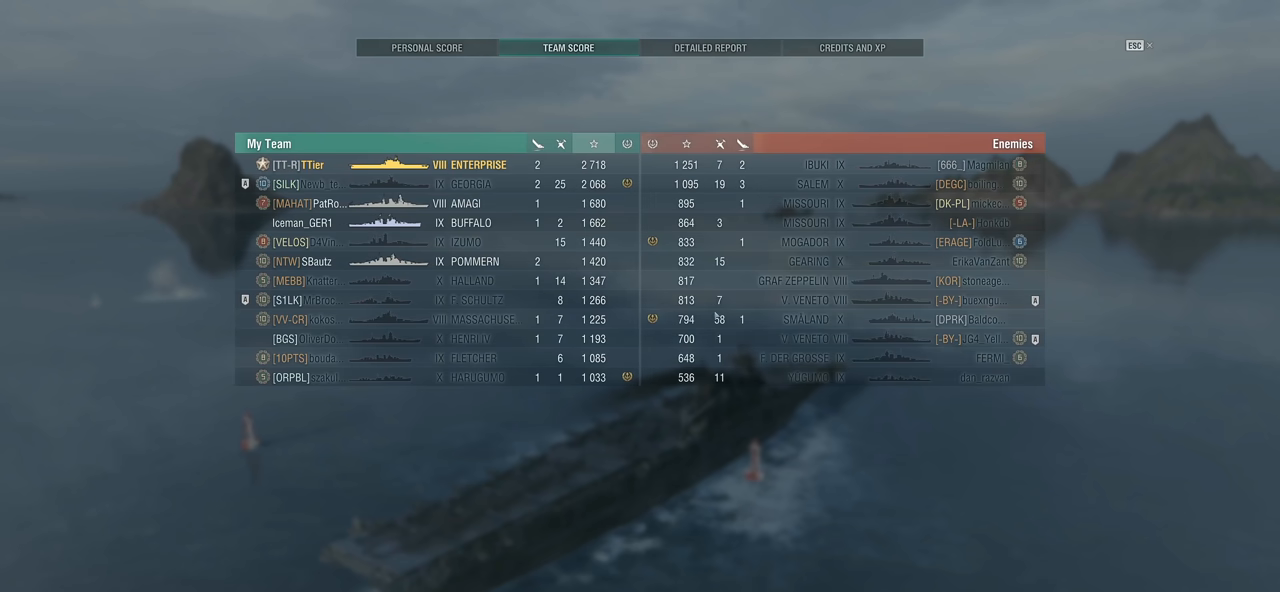
{"keys": [], "mouse": [], "mouse_move": "still", "events": []}
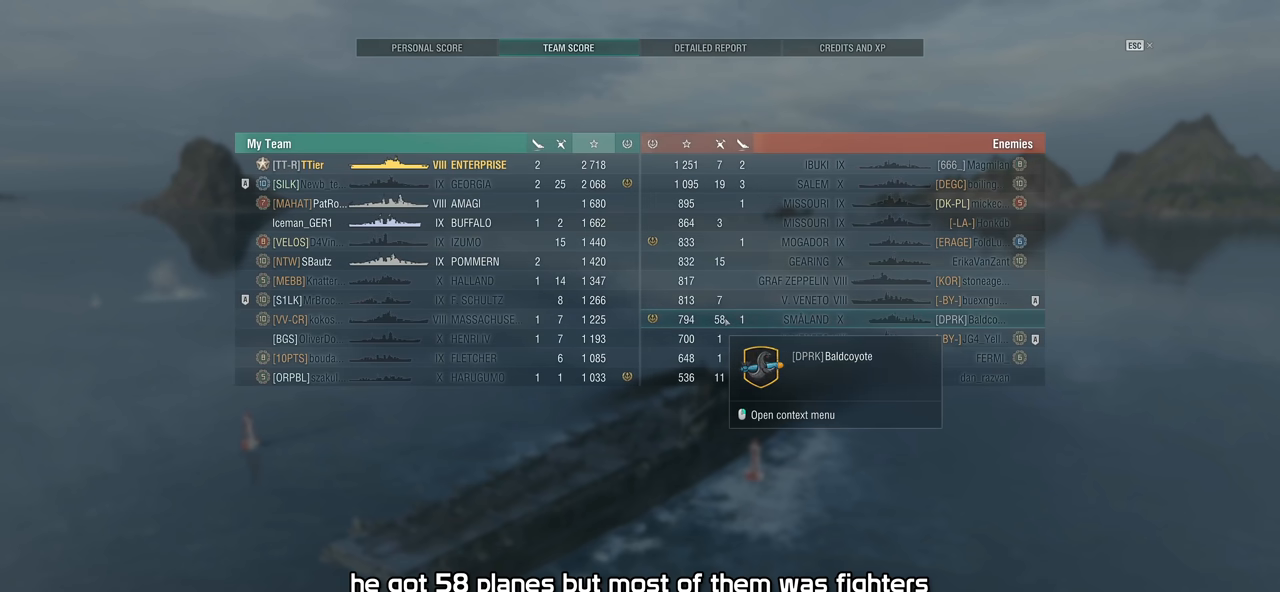
{"keys": [], "mouse": [], "mouse_move": "still", "events": []}
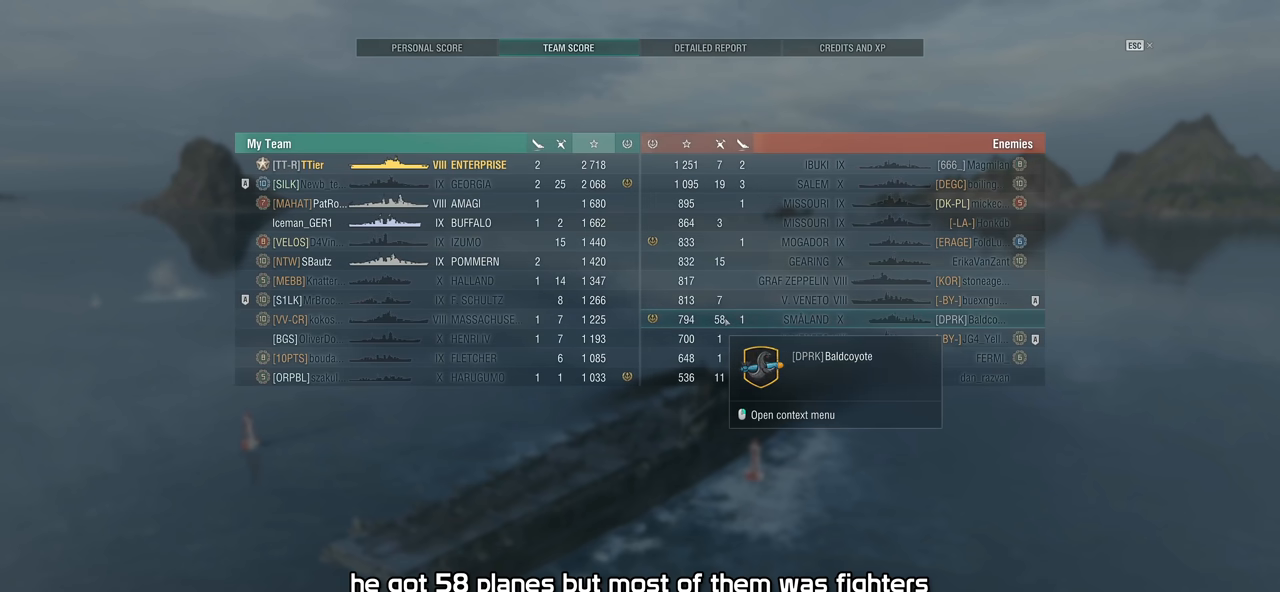
{"keys": [], "mouse": [], "mouse_move": "up", "events": []}
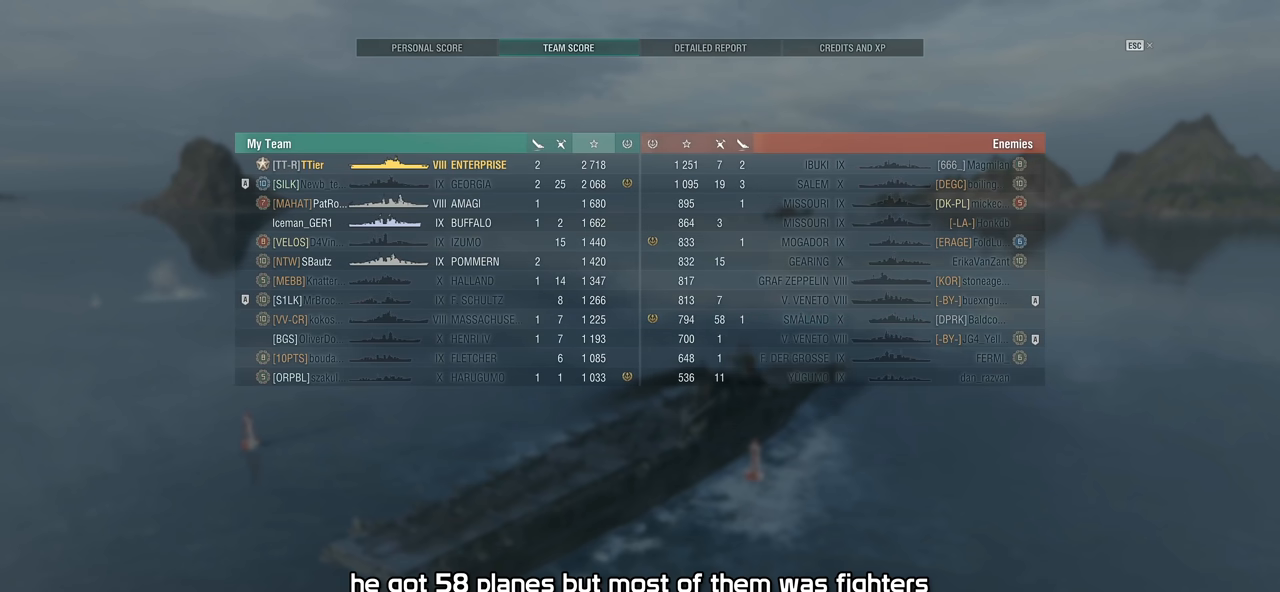
{"keys": [], "mouse": [], "mouse_move": "still", "events": [[450, "mouse_left", "down"], [500, "mouse_left", "up"]]}
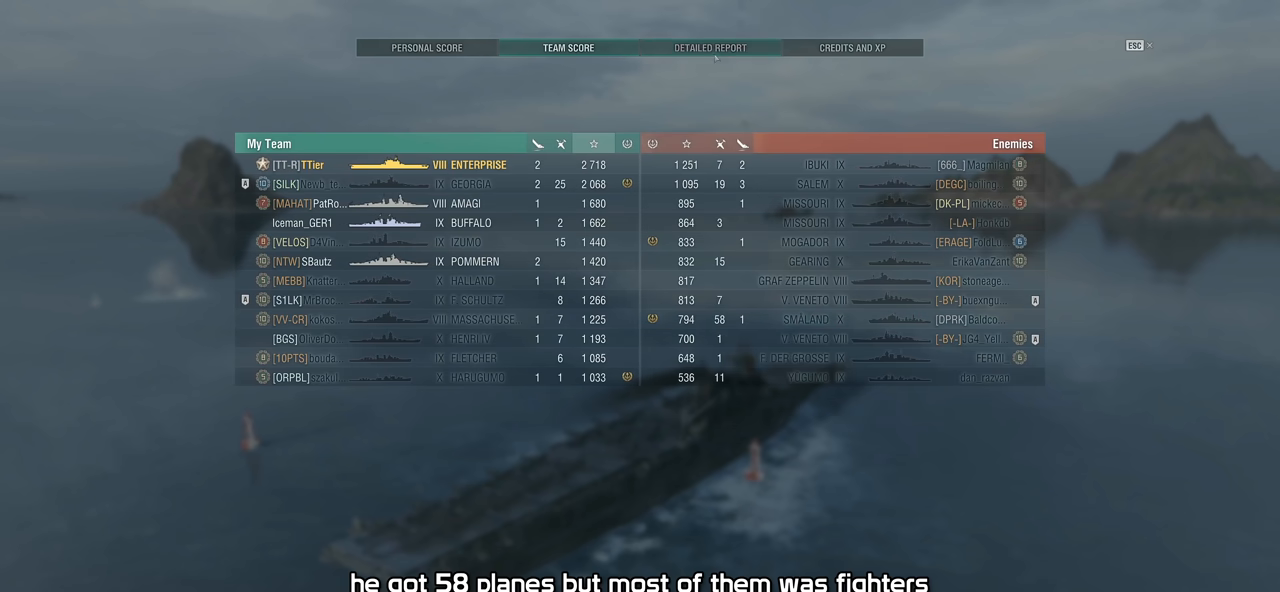
{"keys": [], "mouse": [], "mouse_move": "still", "events": []}
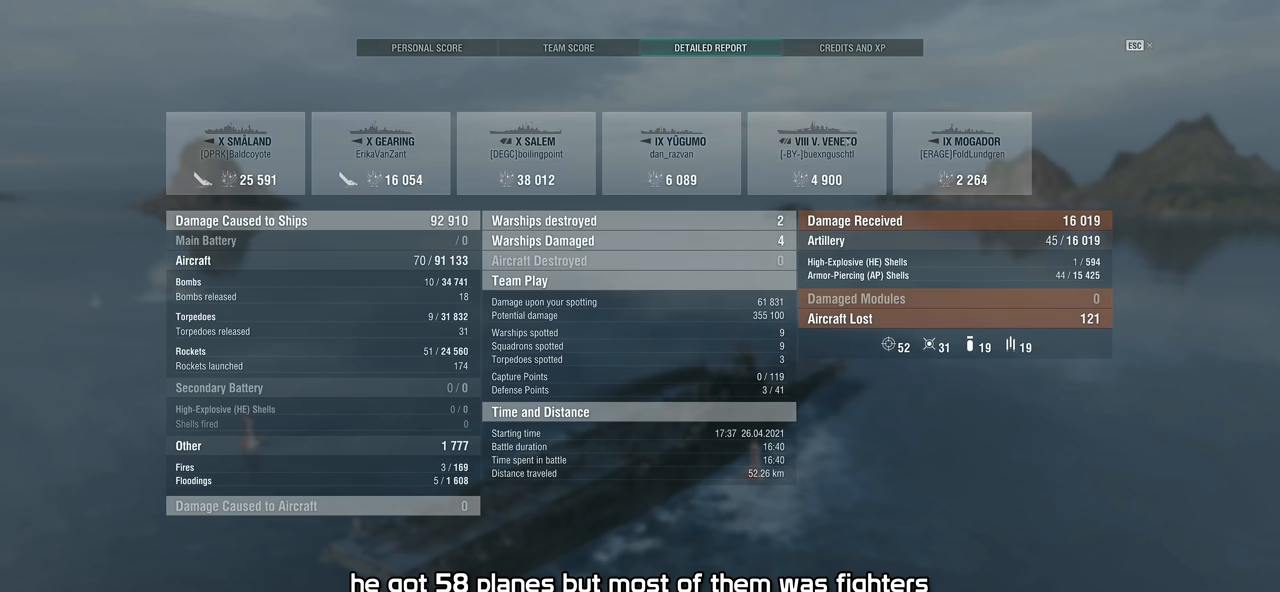
{"keys": [], "mouse": [], "mouse_move": "down", "events": []}
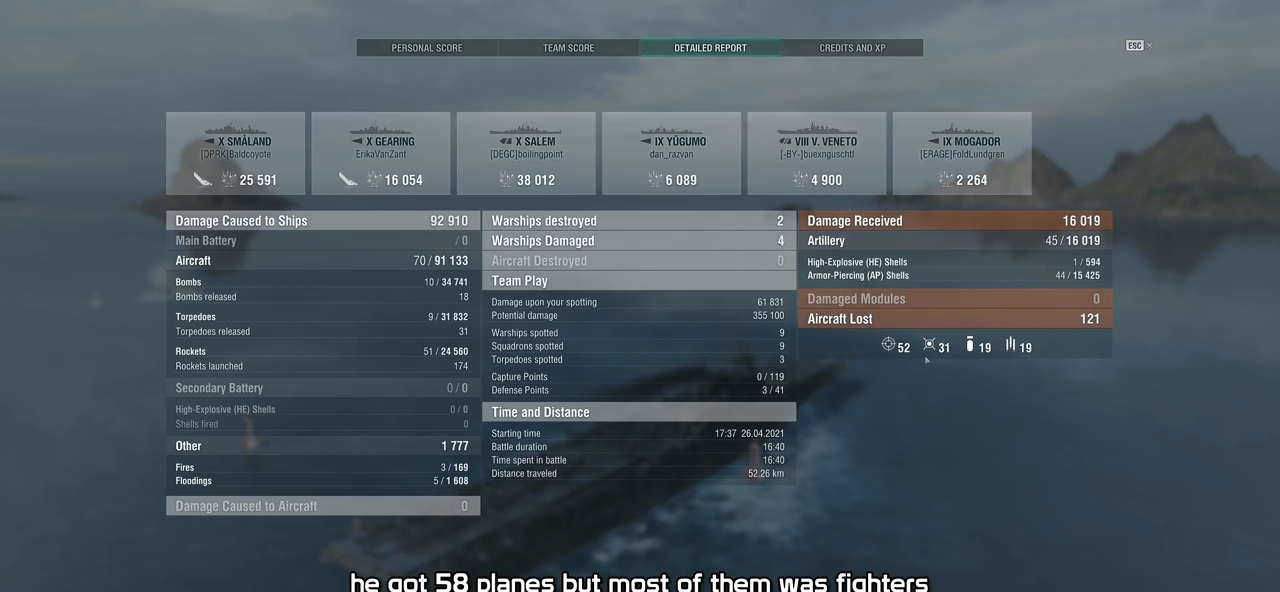
{"keys": [], "mouse": [], "mouse_move": "still", "events": []}